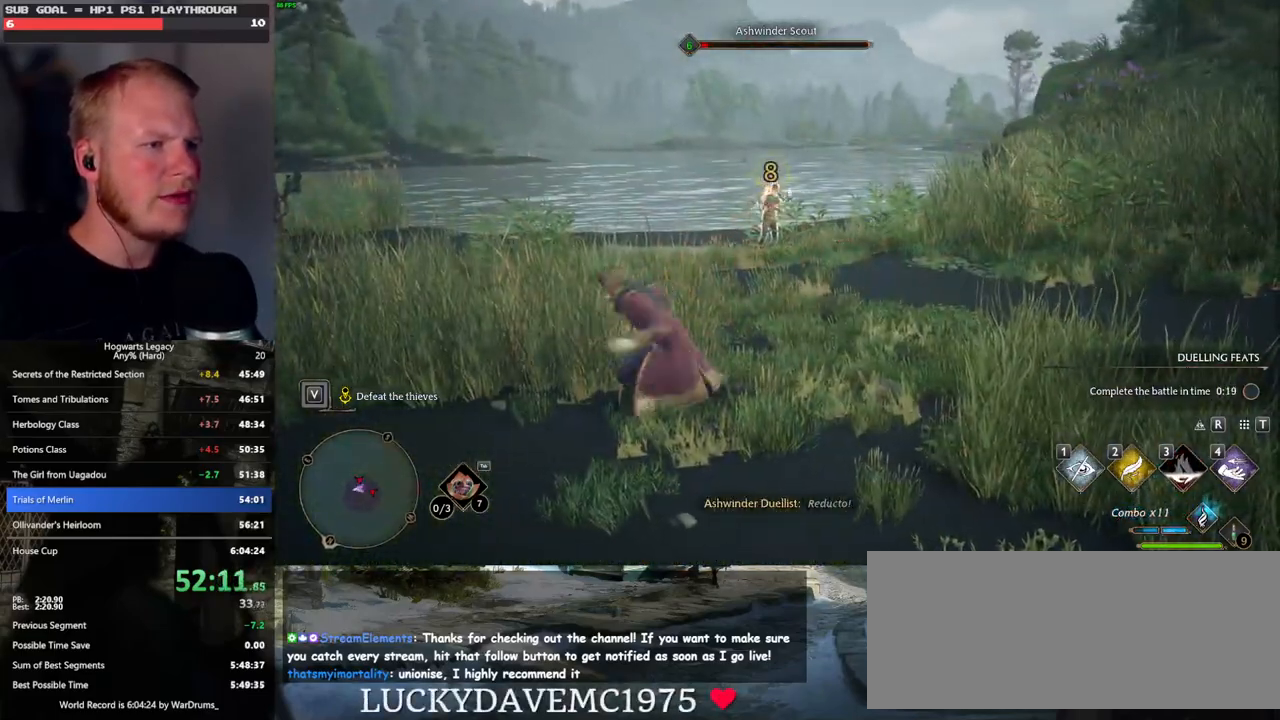
Gameplay with keyboard and mouse; each line is a JSON object with the keys and mouse buttons held at the frame after it. "events" lists presses ("down") and releases ("up") of ".", "/", "0", "1", "2", "3", "4", "5", "6", "7", "8", "9", "a", "alt_l", "alt_r", "b", "backslash", "backspace", "c", "caps_lock", "comma", "ctrl_l", "ctrl_r", "d", "e", "equals", "escape", "f", "f1", "f10", "f11", "f12", "f2", "f3", "f4", "f5", "f6", "f7", "f8", "f9", "g", "h", "i", "j", "k", "l", "lbracket", "m", "minus", "n", "o", "p", "q", "quote", "r", "rbracket", "return", "s", "semicolon", "shift_l", "shift_r", "space", "super", "t", "tab", "tilde", "u", "v", "w", "x", "y", "z", "mouse_left", "mouse_wheel", "mouse_right", "mouse_mb4" and "mouse_mb5" between this image and that frame as [ms after this image, input, new state], when the widget could be followed in between. "mouse_left", "mouse_wheel", "mouse_right", "mouse_mb4", "mouse_mb5" = the "left", "wheel", "right", "mb4", "mb5" buttons of the "mouse" list. No other keys are recorded. "wheel" means that the mouse wheel is clicked or scrolled. Mouse movement is not recorded.
{"keys": [], "mouse": [], "events": [[83, "mouse_left", "up"]]}
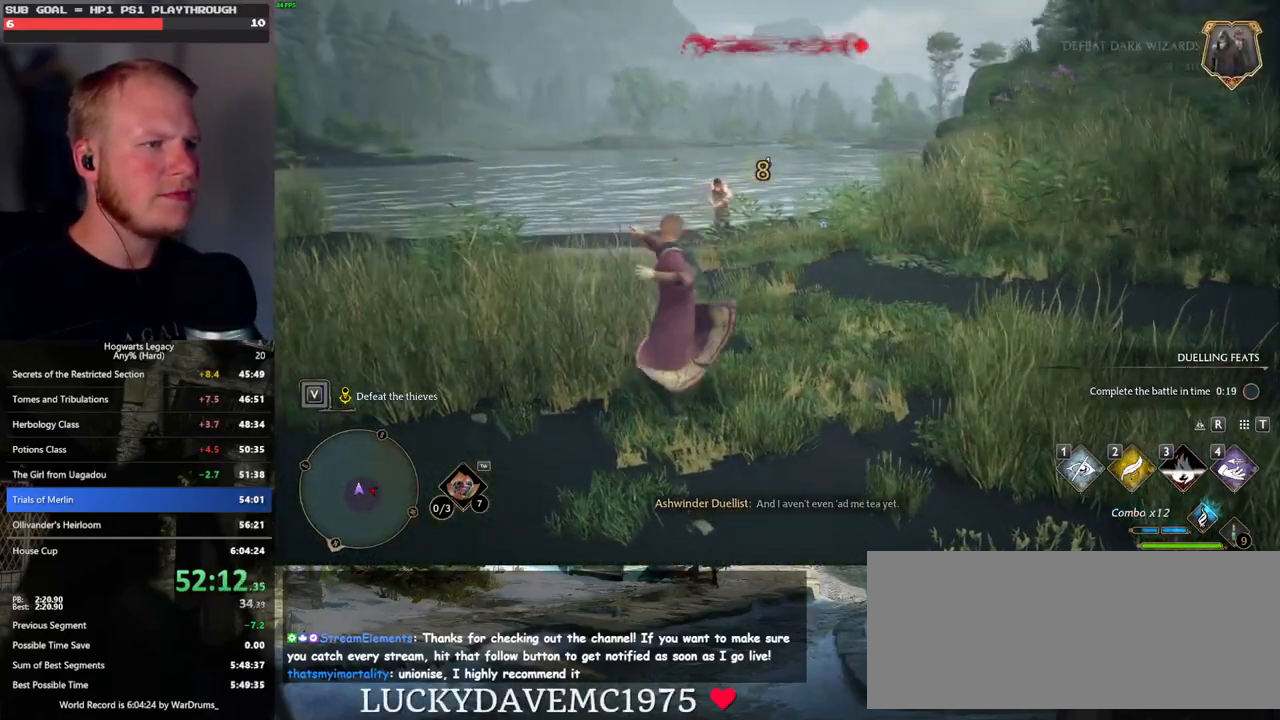
{"keys": ["w"], "mouse": [], "events": [[283, "w", "down"]]}
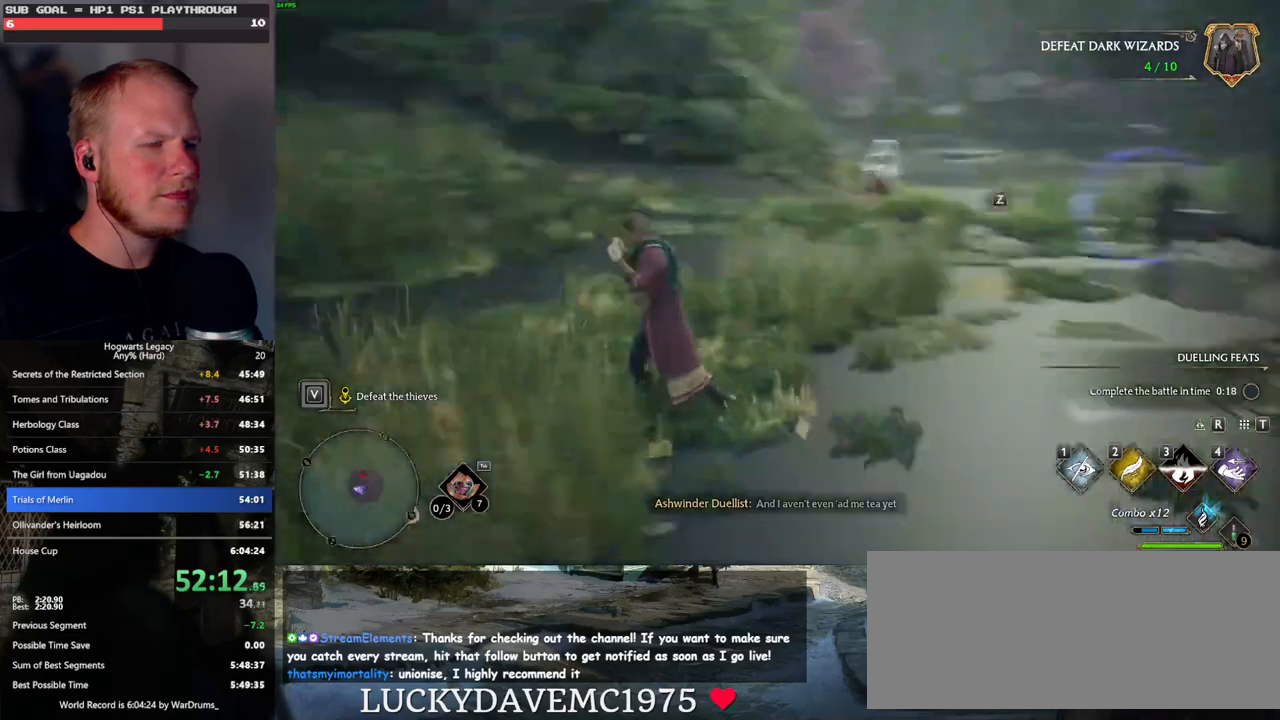
{"keys": ["w"], "mouse": [], "events": []}
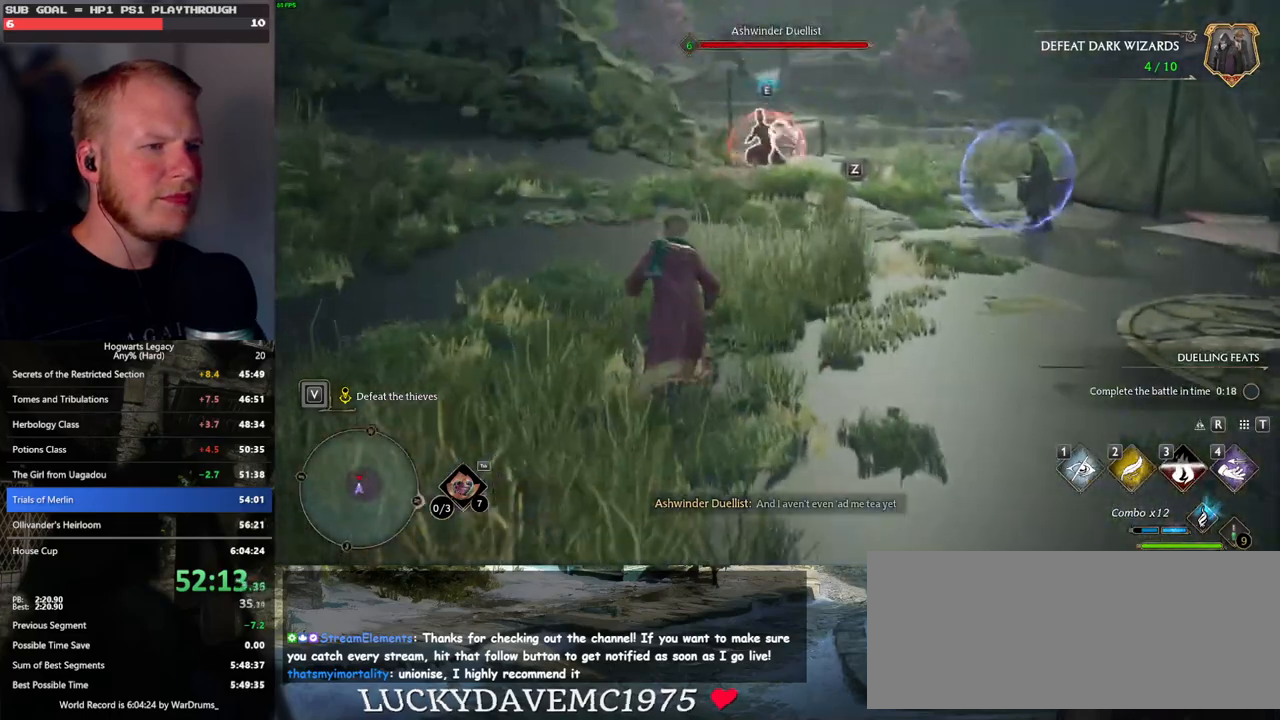
{"keys": ["w"], "mouse": [], "events": []}
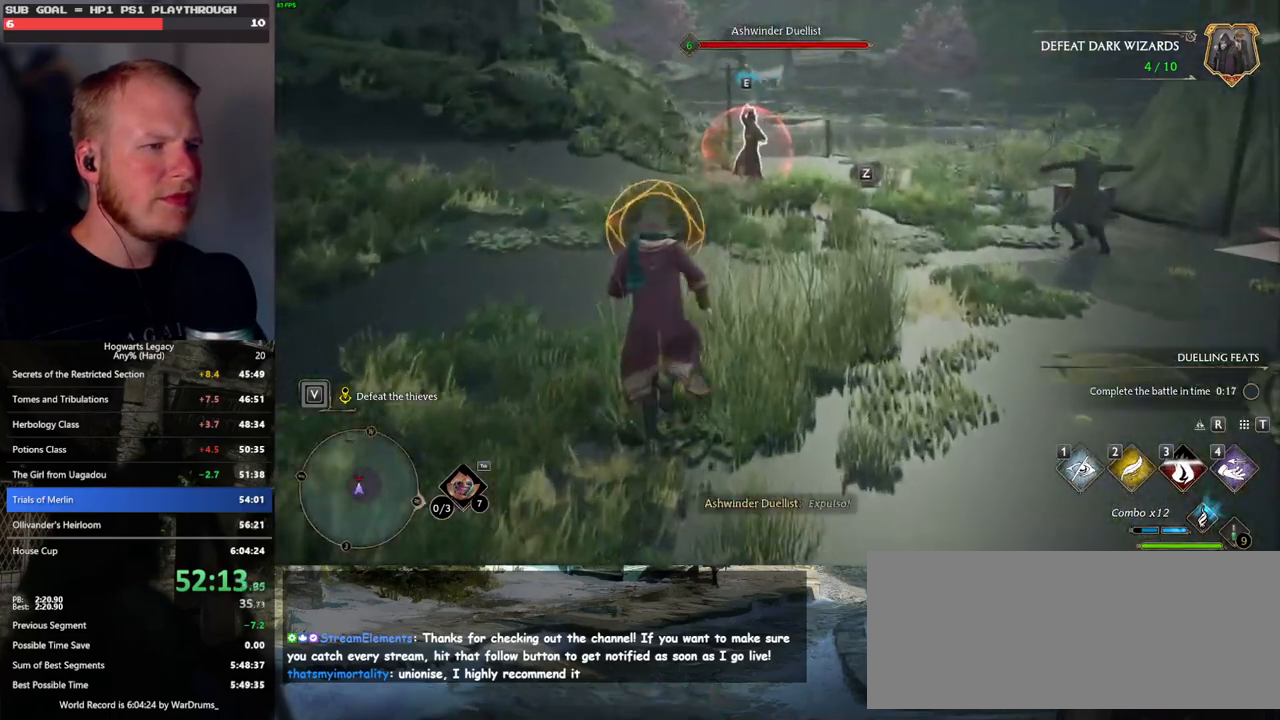
{"keys": [], "mouse": [], "events": [[67, "a", "down"], [117, "w", "up"], [133, "space", "down"], [250, "space", "up"], [500, "a", "up"]]}
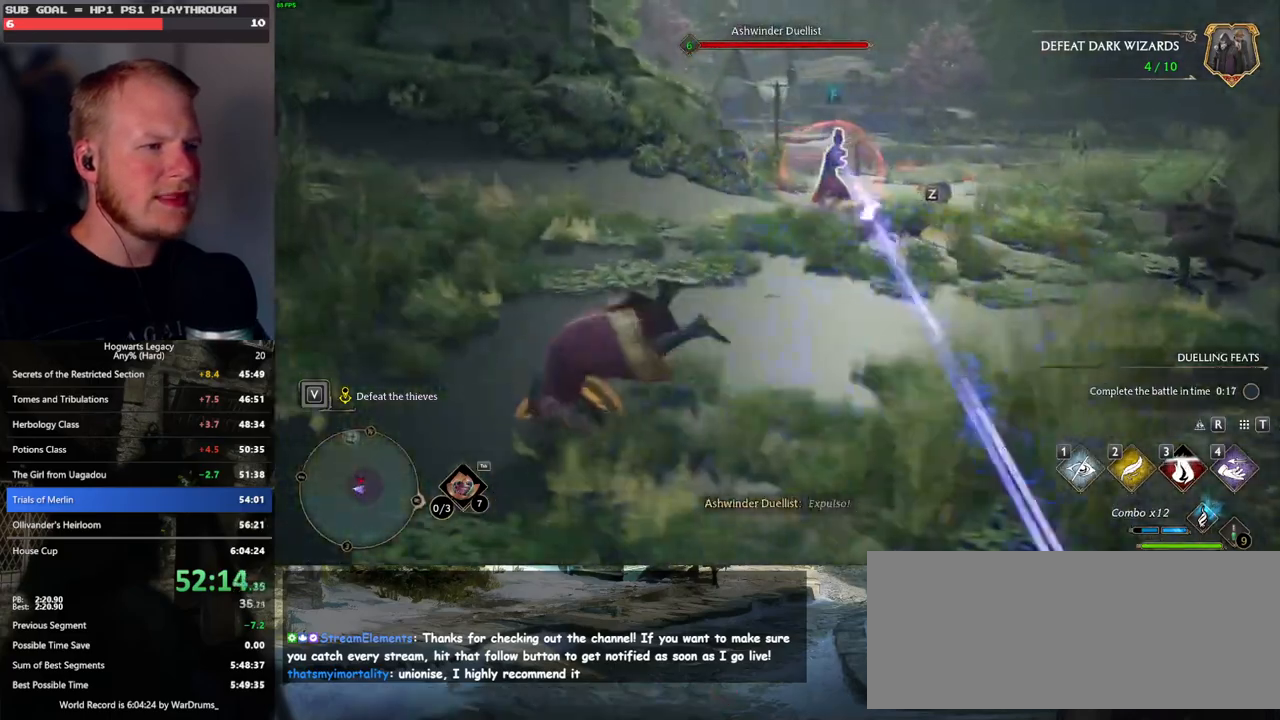
{"keys": ["d"], "mouse": [], "events": [[50, "d", "down"], [250, "space", "down"], [317, "space", "up"], [417, "space", "down"], [500, "space", "up"]]}
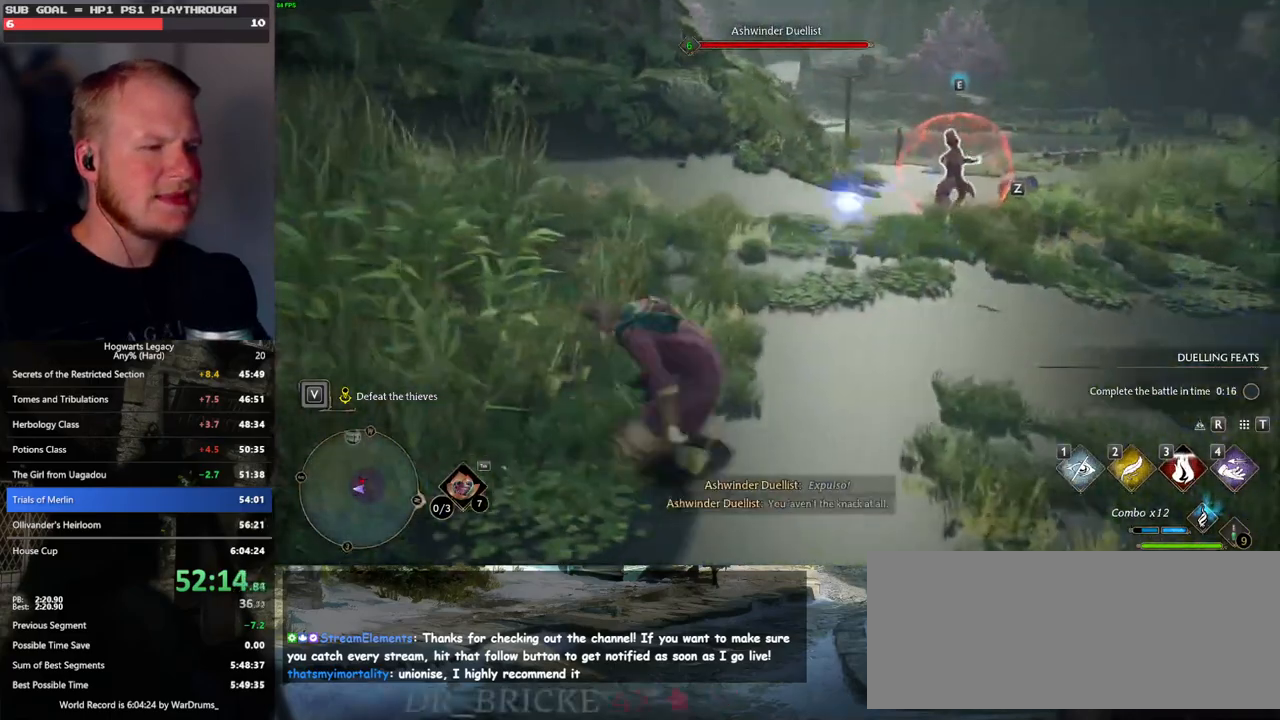
{"keys": ["a", "w"], "mouse": [], "events": [[33, "w", "down"], [133, "d", "up"], [300, "a", "down"]]}
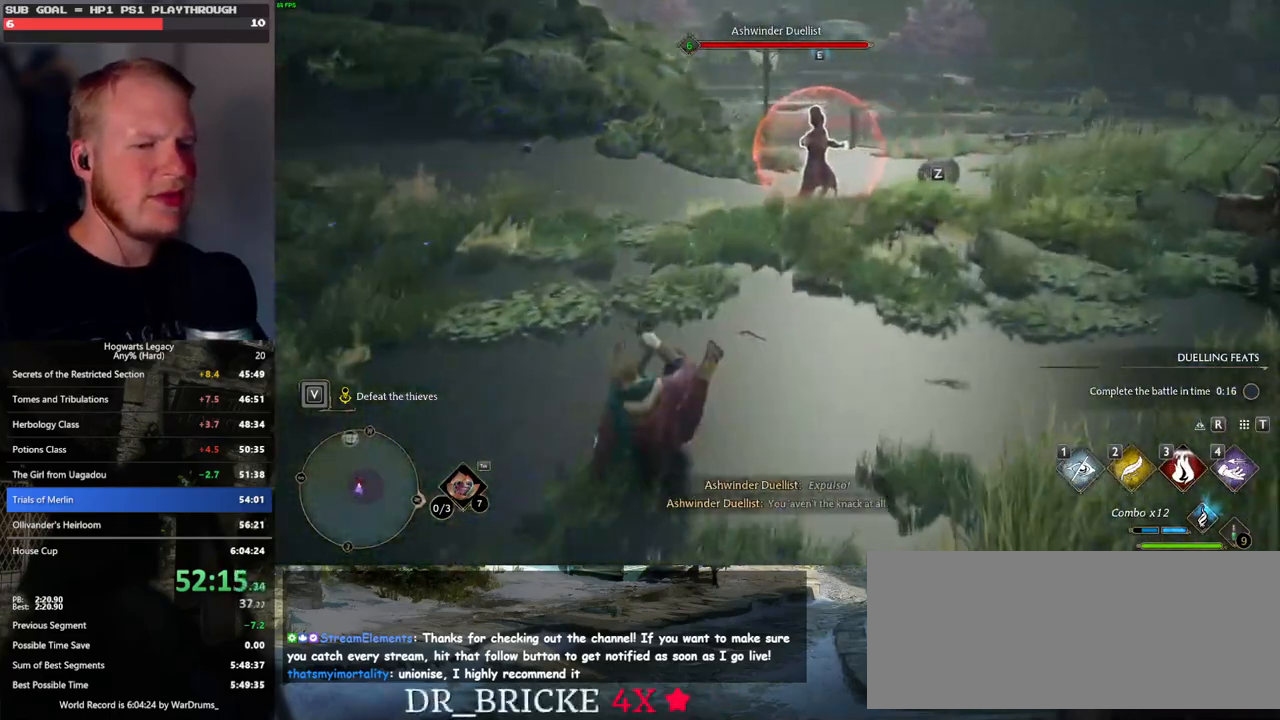
{"keys": ["a"], "mouse": [], "events": [[433, "w", "up"]]}
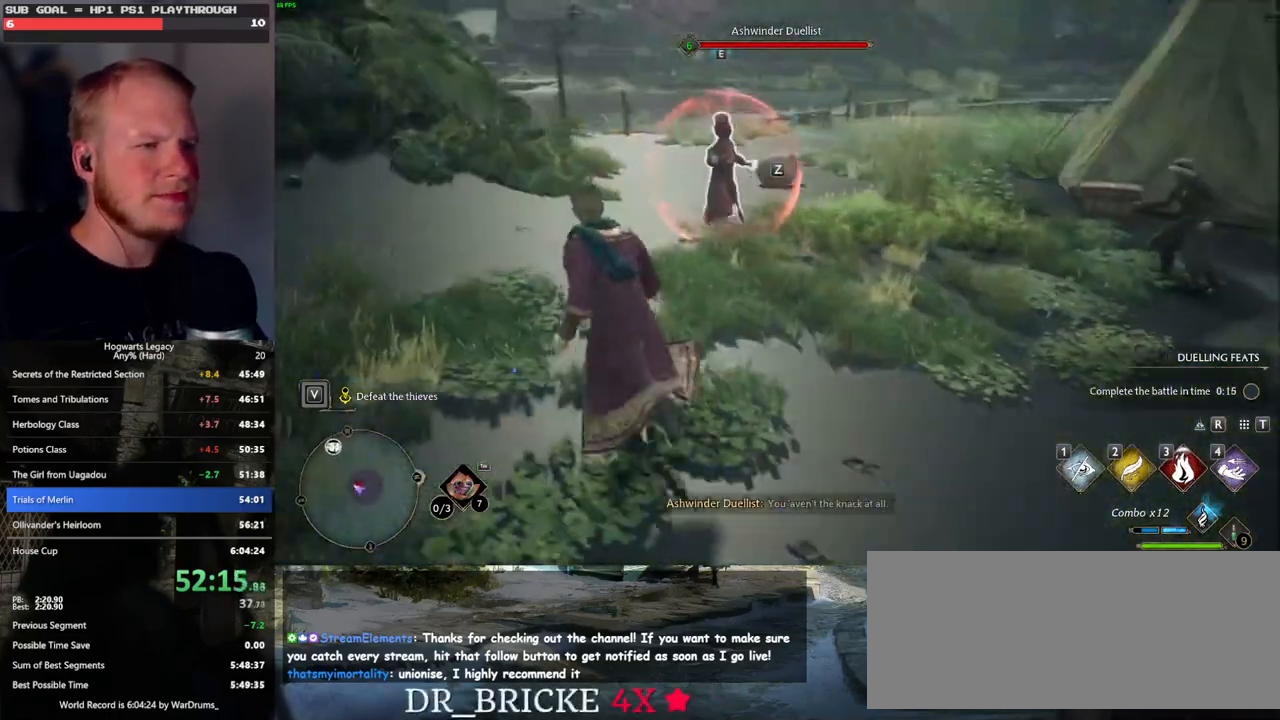
{"keys": [], "mouse": [], "events": [[17, "a", "up"]]}
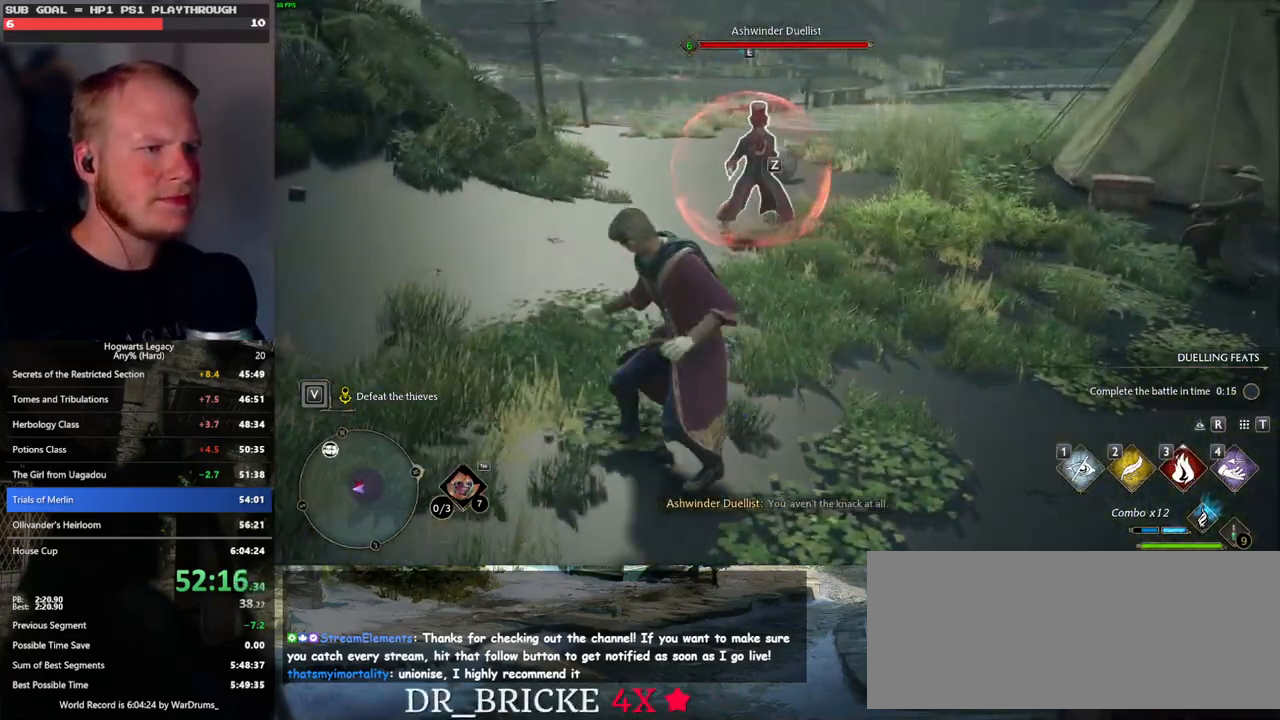
{"keys": [], "mouse": [], "events": []}
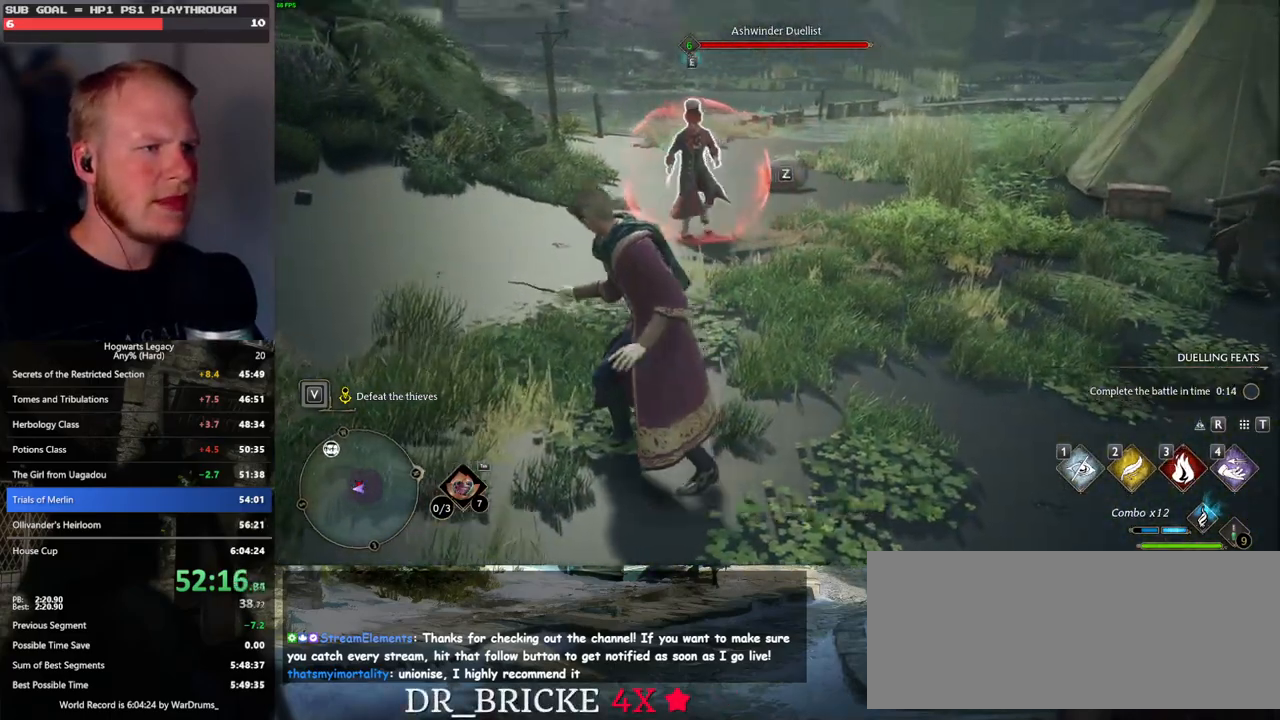
{"keys": [], "mouse": [], "events": []}
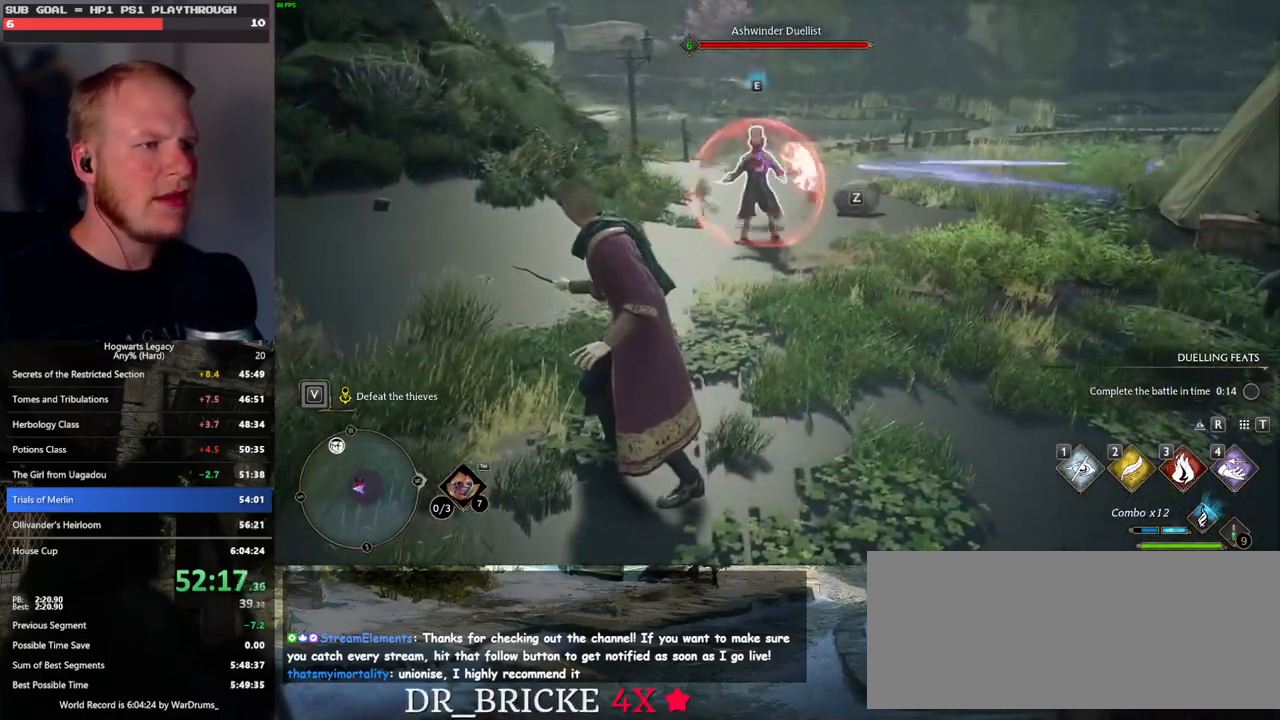
{"keys": [], "mouse": [], "events": []}
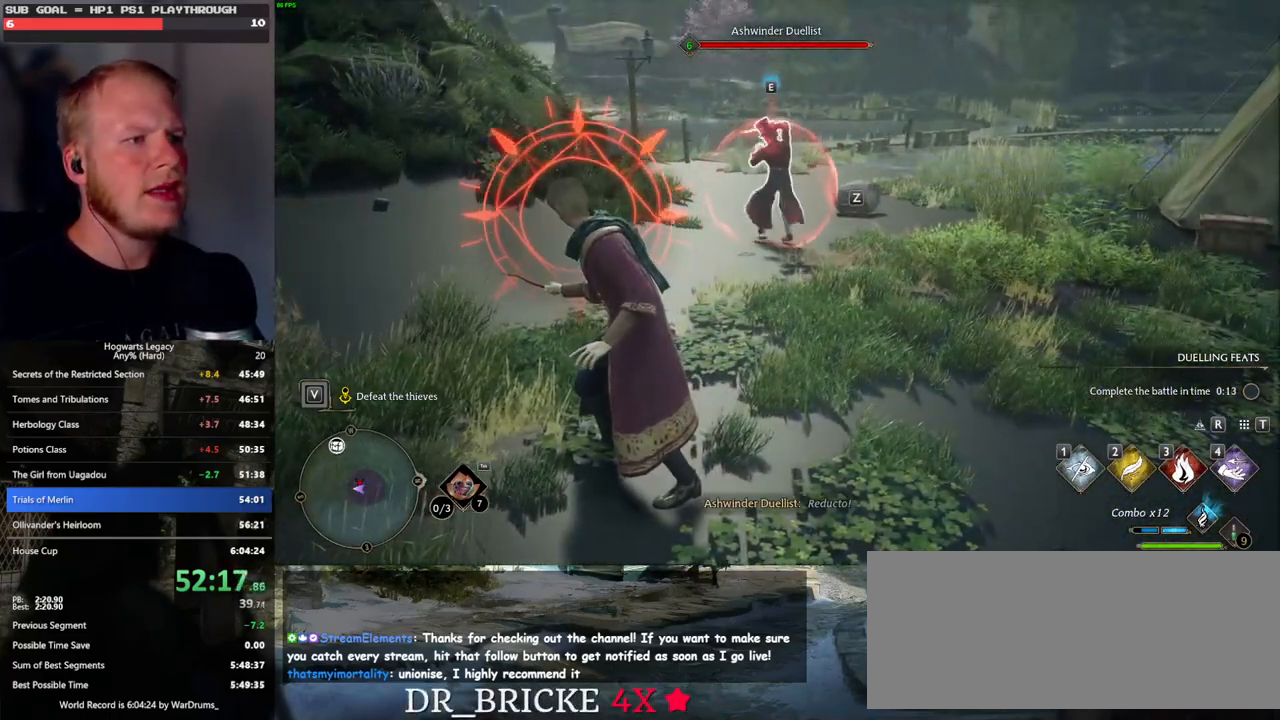
{"keys": ["d"], "mouse": [], "events": [[83, "a", "down"], [117, "space", "down"], [233, "space", "up"], [500, "a", "up"], [500, "d", "down"]]}
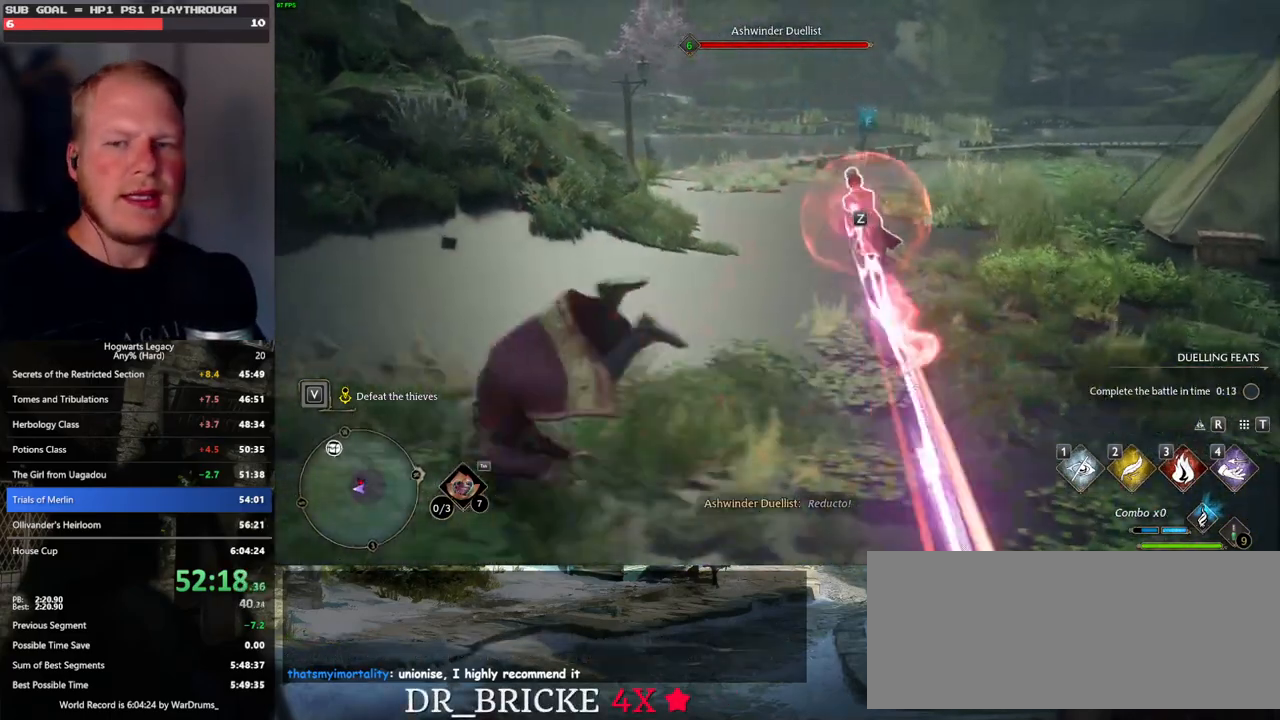
{"keys": ["d"], "mouse": [], "events": [[100, "w", "down"], [200, "d", "up"], [250, "w", "up"], [483, "d", "down"]]}
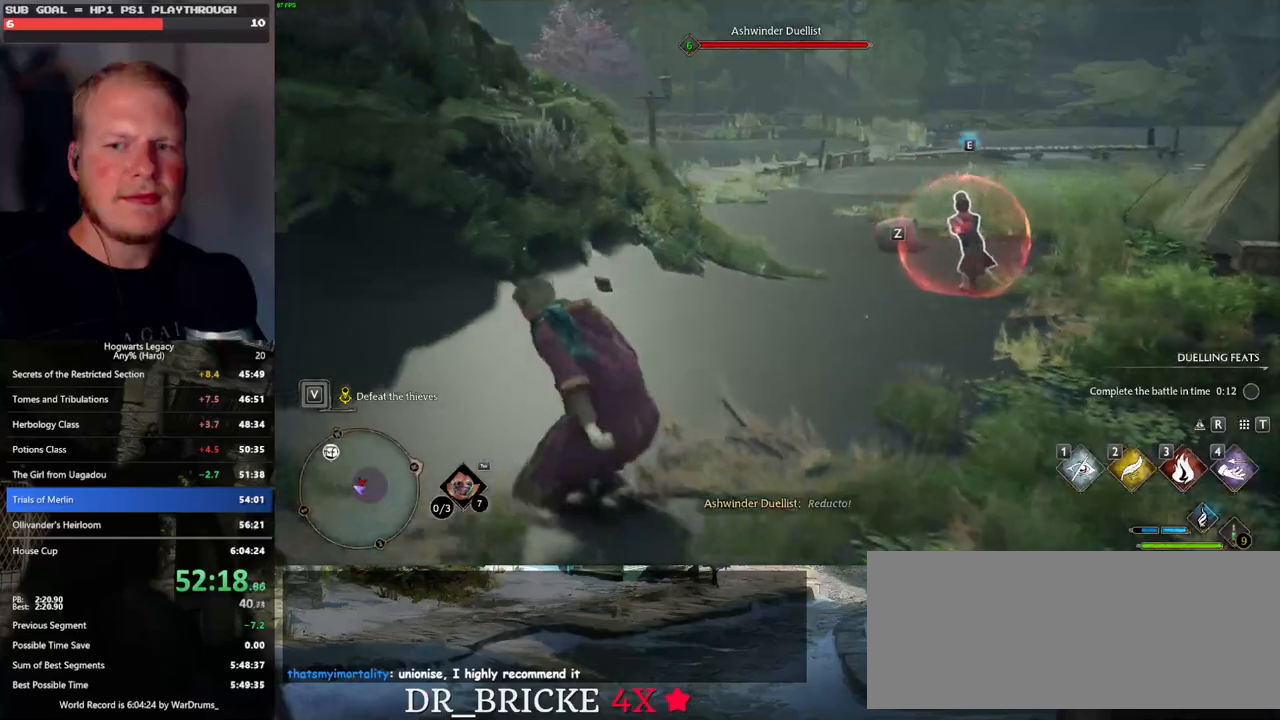
{"keys": [], "mouse": [], "events": [[233, "w", "down"], [317, "d", "up"], [333, "w", "up"]]}
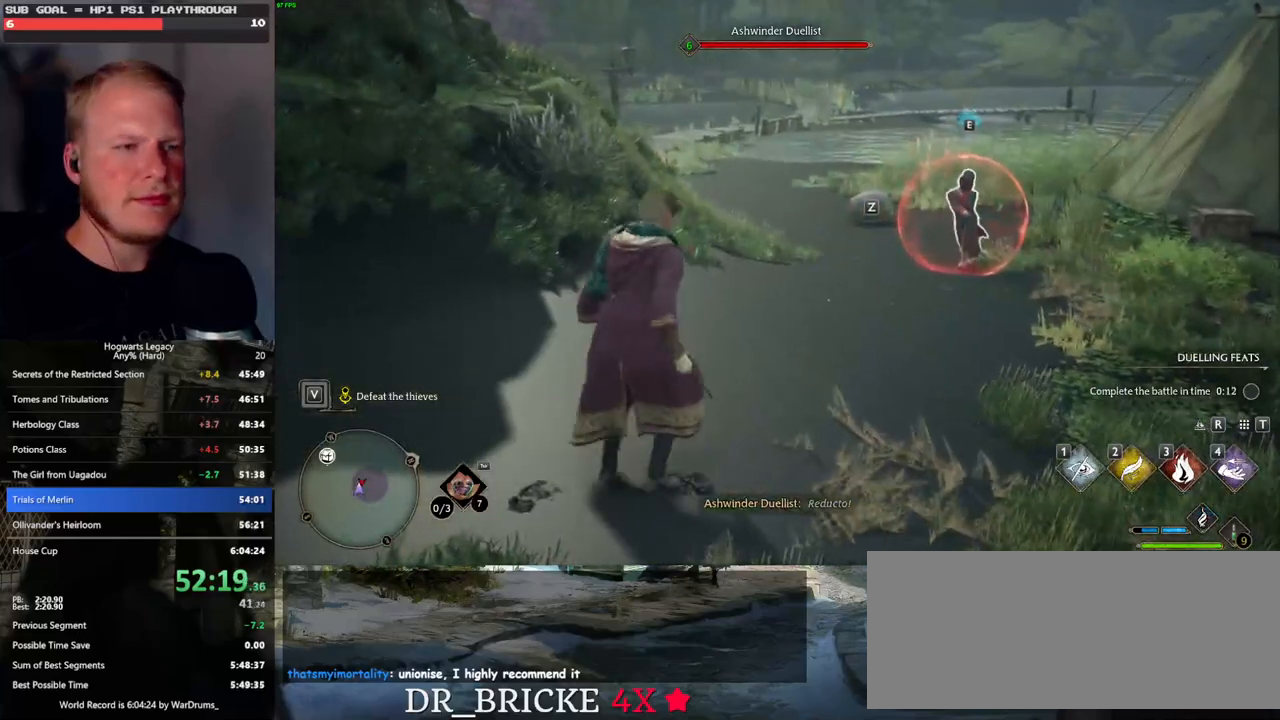
{"keys": ["d", "w"], "mouse": [], "events": [[117, "d", "down"], [300, "w", "down"]]}
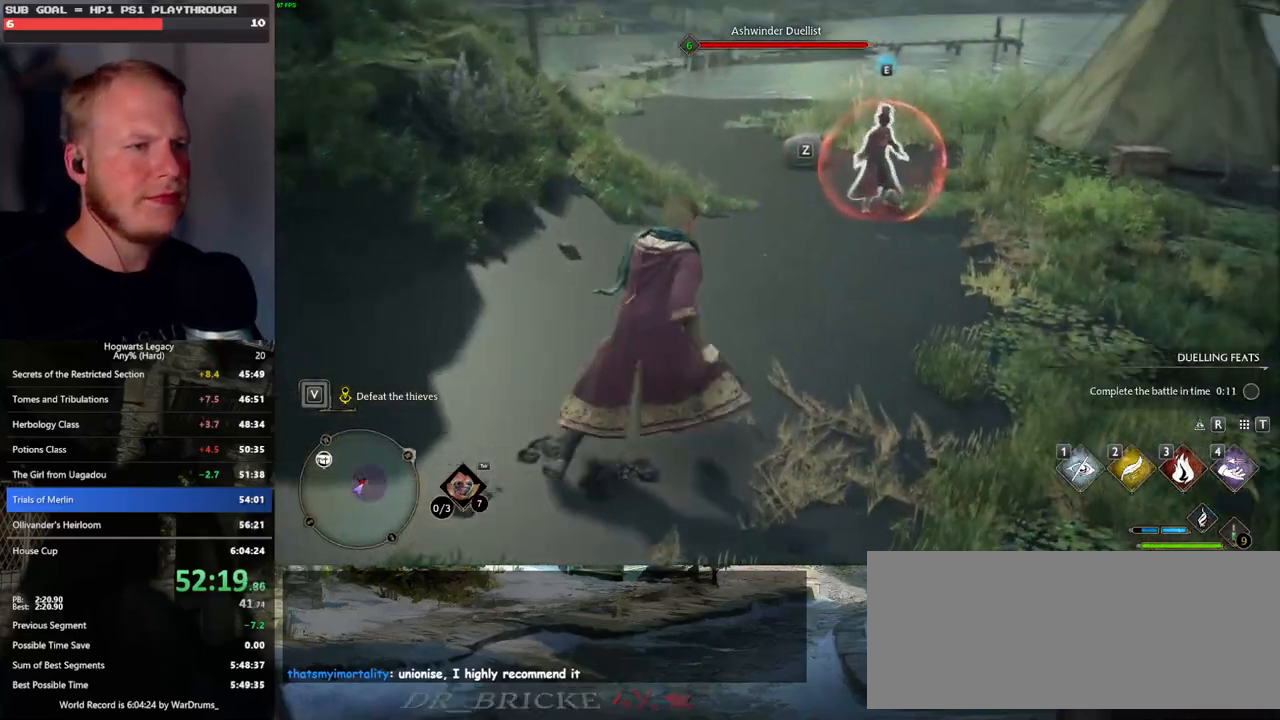
{"keys": [], "mouse": [], "events": [[33, "d", "up"], [50, "w", "up"]]}
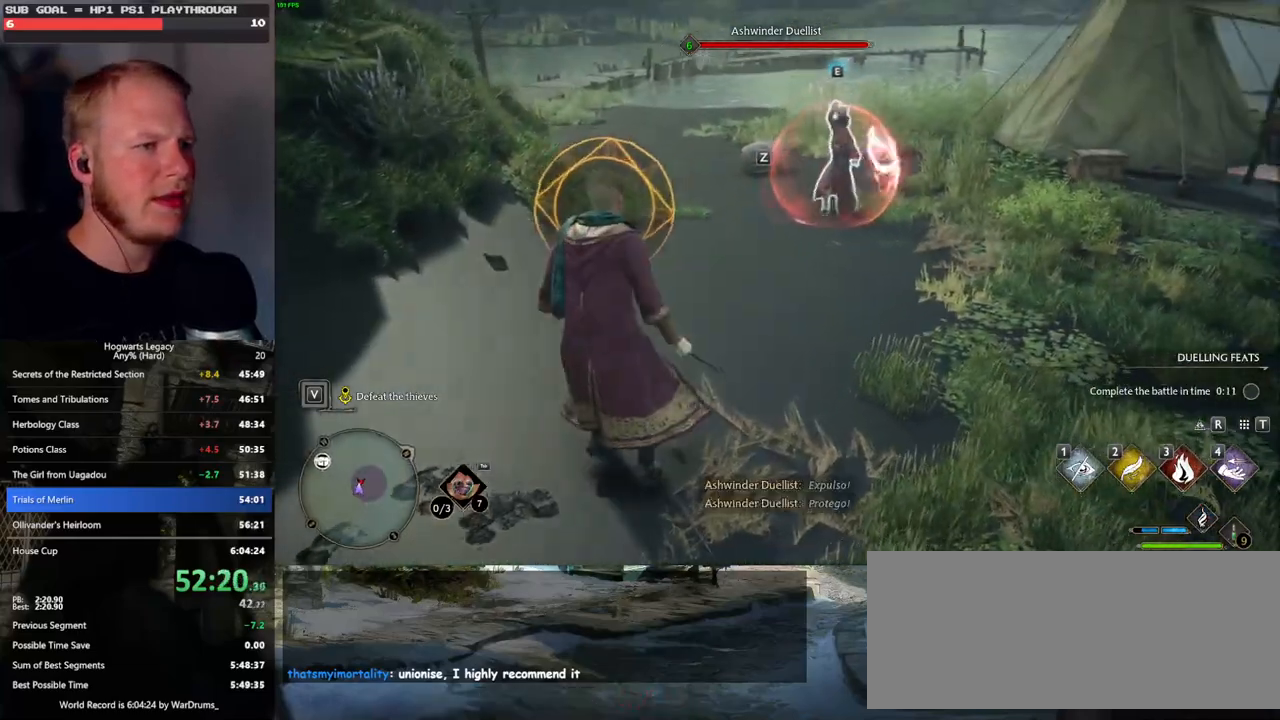
{"keys": ["d"], "mouse": [], "events": [[67, "d", "down"], [150, "space", "down"], [267, "space", "up"]]}
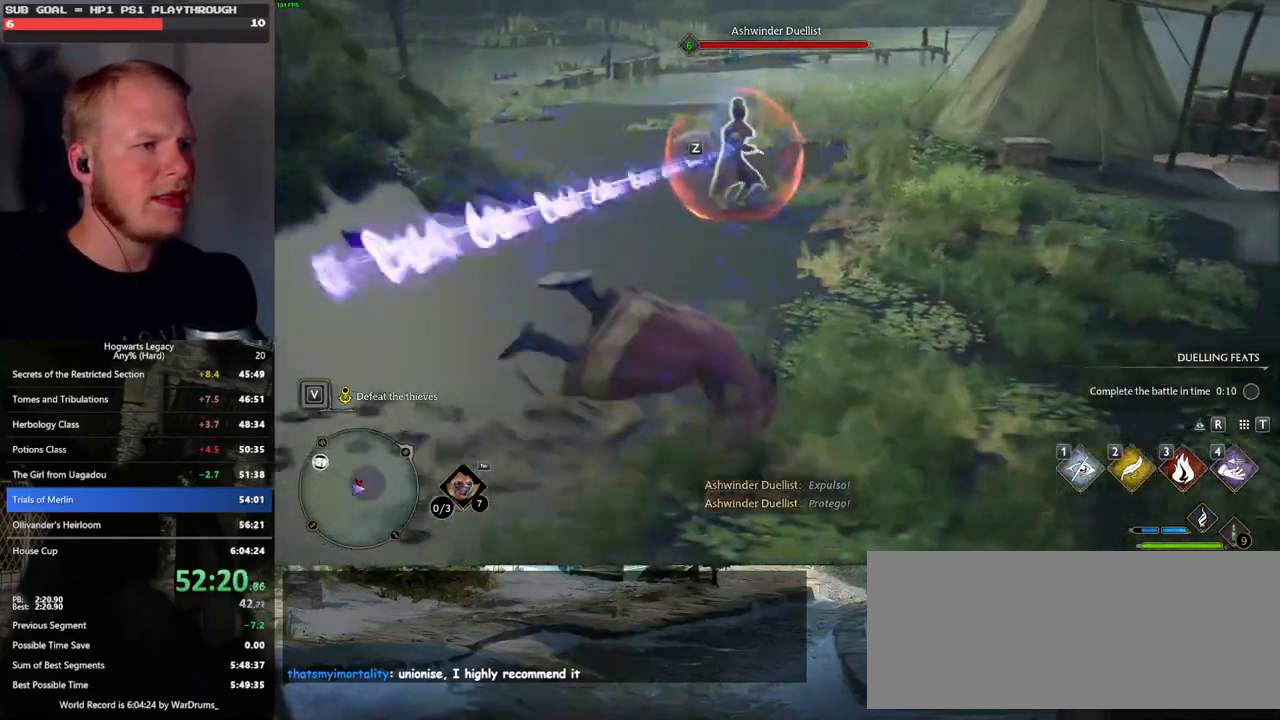
{"keys": ["a", "space", "w"], "mouse": [], "events": [[17, "d", "up"], [83, "a", "down"], [233, "space", "down"], [333, "space", "up"], [417, "w", "down"], [433, "space", "down"]]}
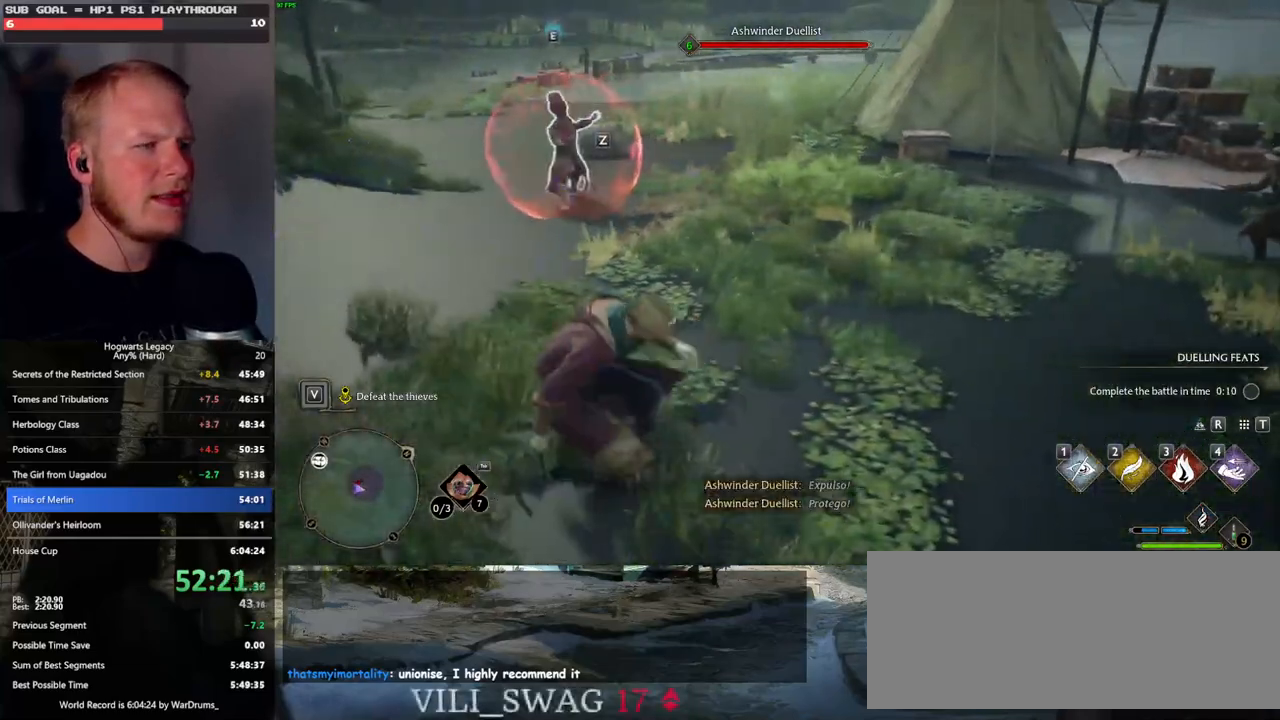
{"keys": ["w"], "mouse": [], "events": [[33, "space", "up"], [133, "space", "down"], [150, "space", "up"], [217, "a", "up"]]}
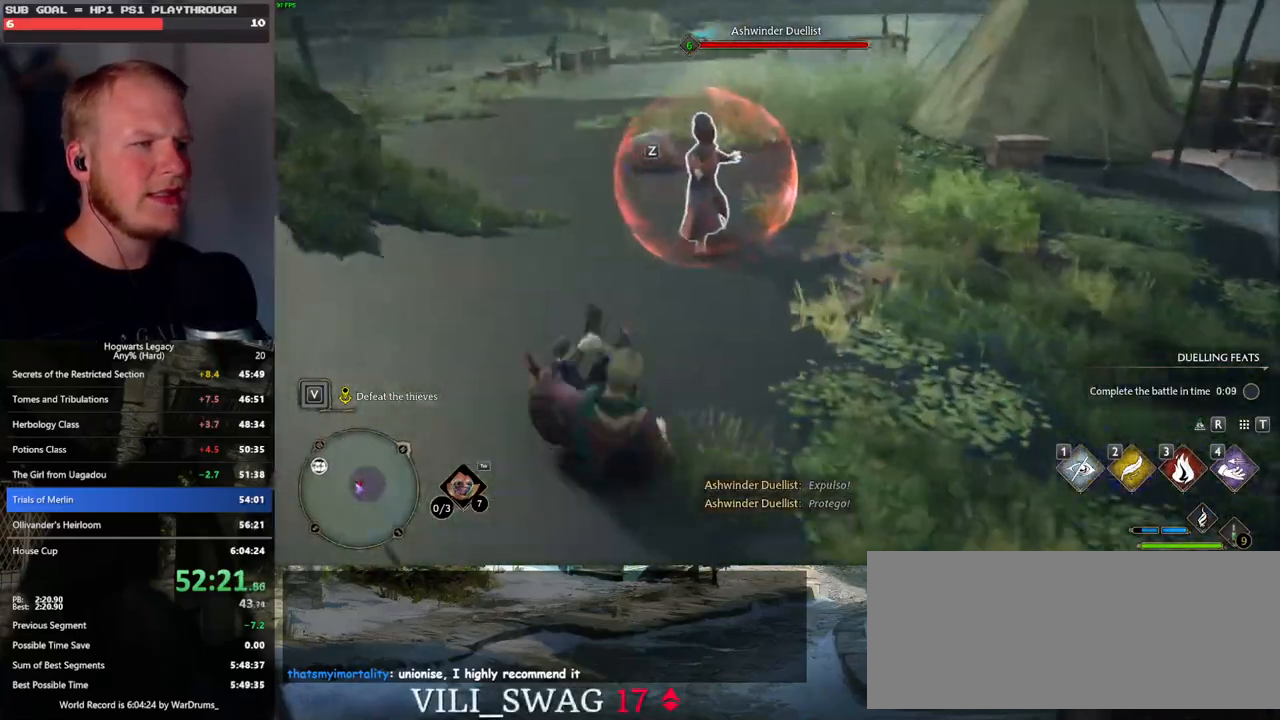
{"keys": ["w"], "mouse": [], "events": [[17, "3", "down"], [83, "3", "up"], [183, "3", "down"], [250, "3", "up"]]}
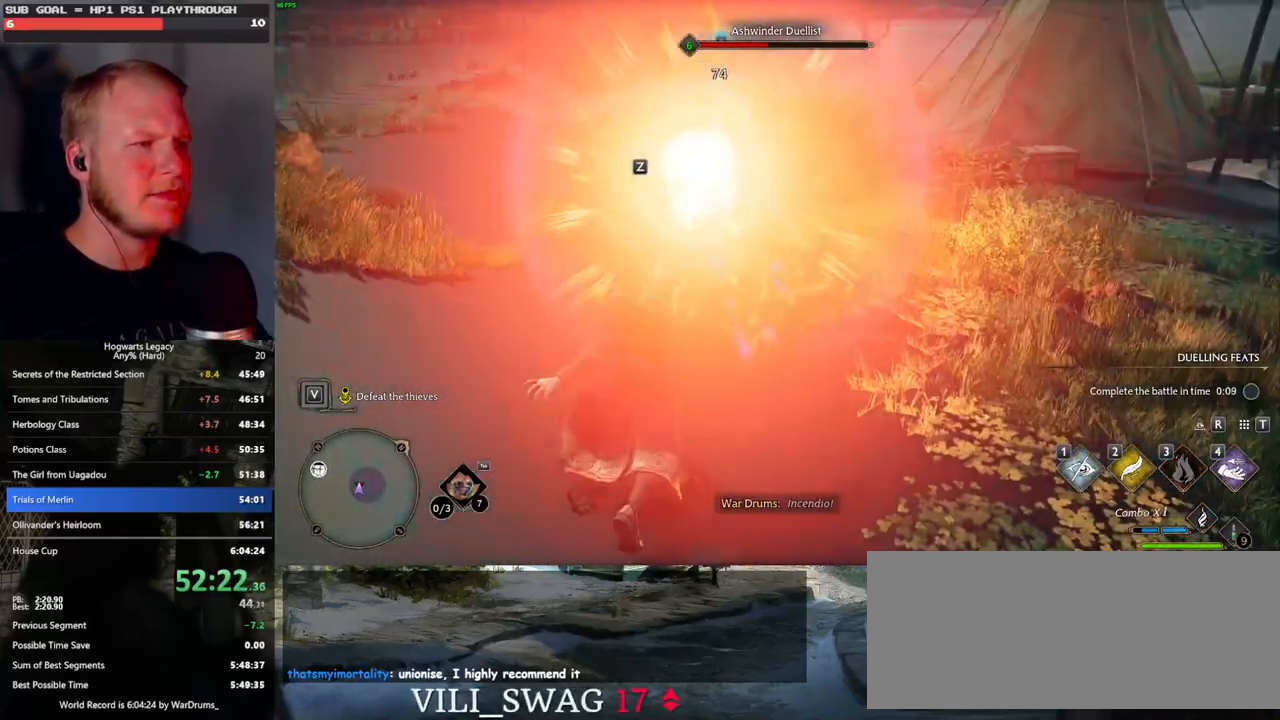
{"keys": ["w"], "mouse": [], "events": [[17, "z", "down"], [83, "z", "up"], [200, "z", "down"], [267, "z", "up"], [317, "z", "down"], [433, "z", "up"]]}
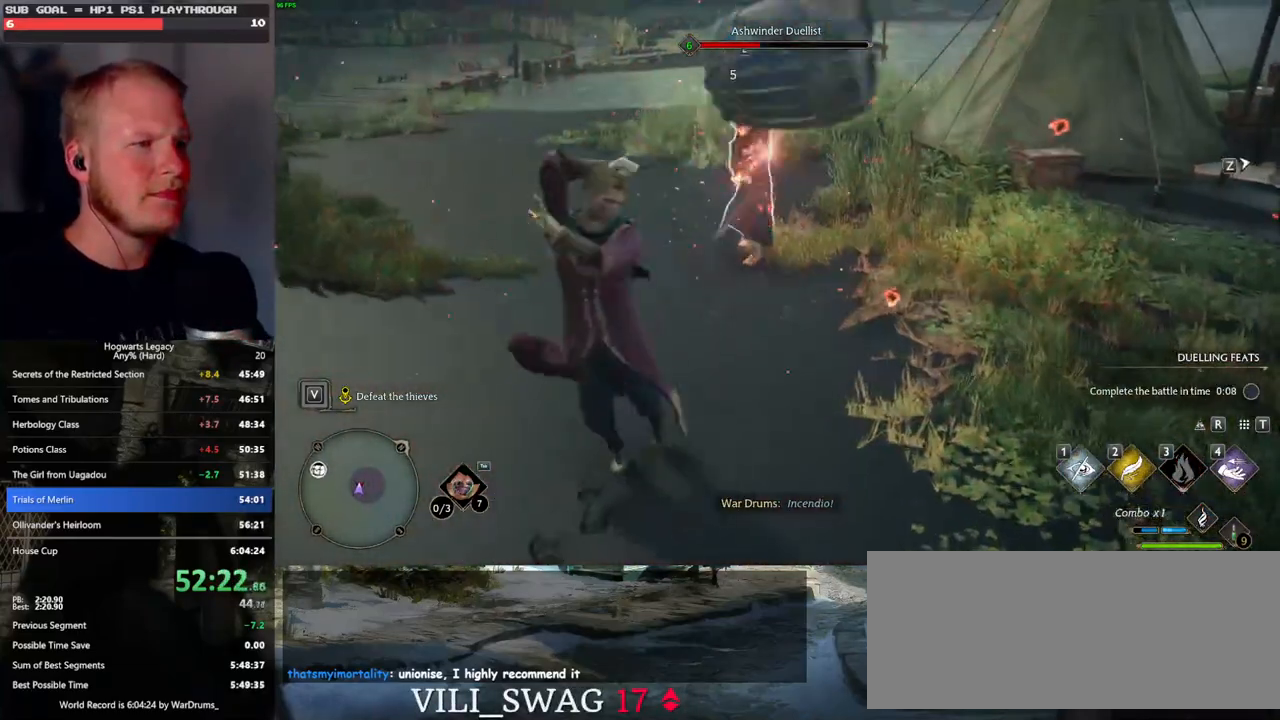
{"keys": ["w"], "mouse": [], "events": []}
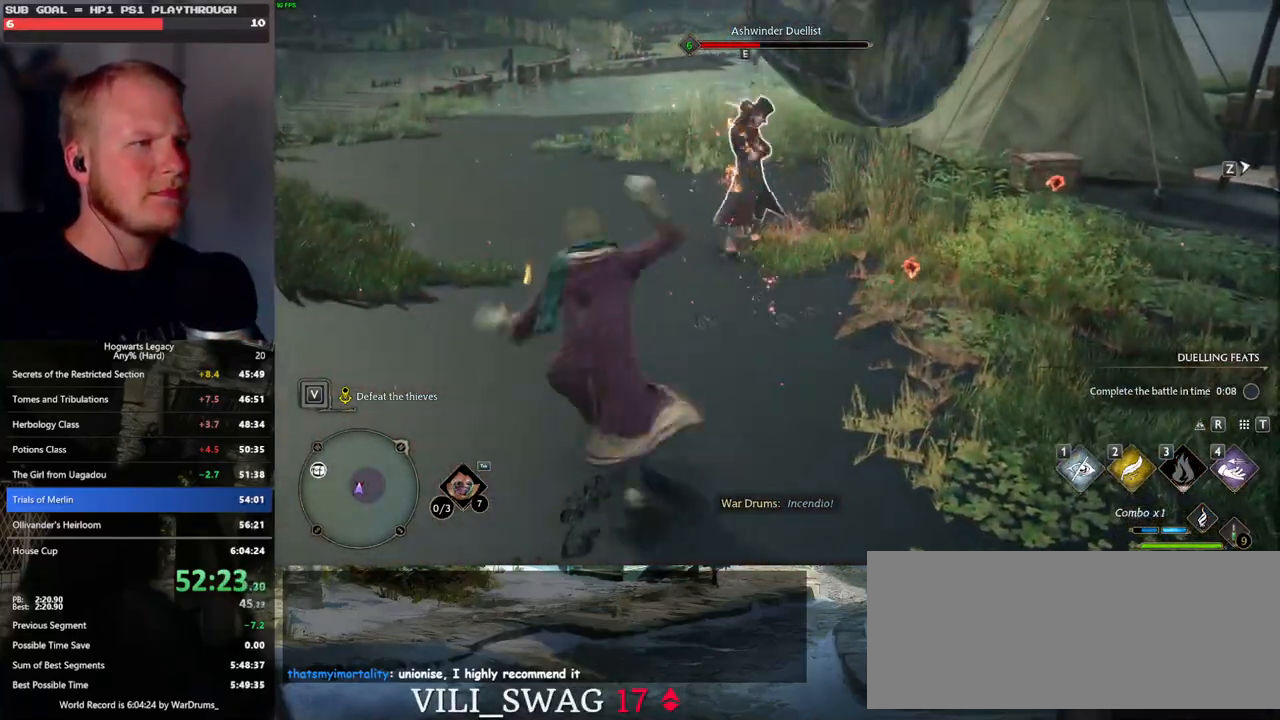
{"keys": ["d"], "mouse": [], "events": [[383, "w", "up"], [400, "d", "down"]]}
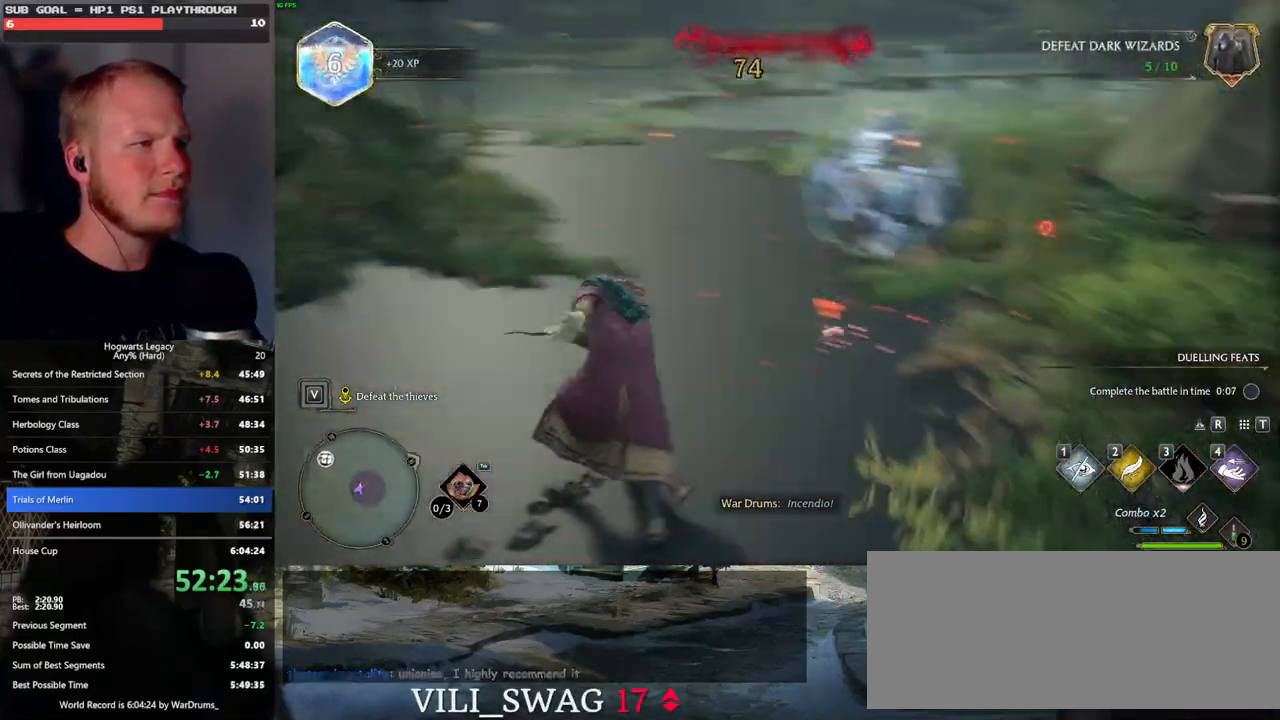
{"keys": ["d", "w"], "mouse": [], "events": [[233, "w", "down"]]}
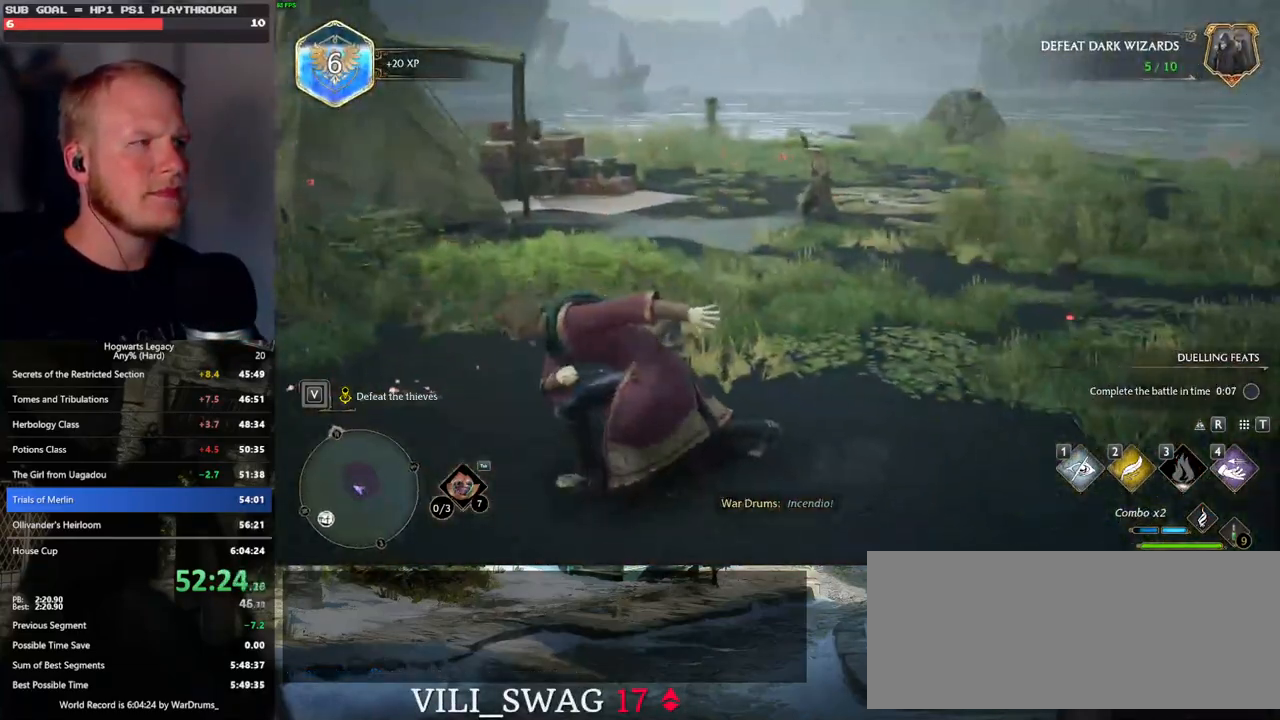
{"keys": ["w"], "mouse": [], "events": [[200, "d", "up"]]}
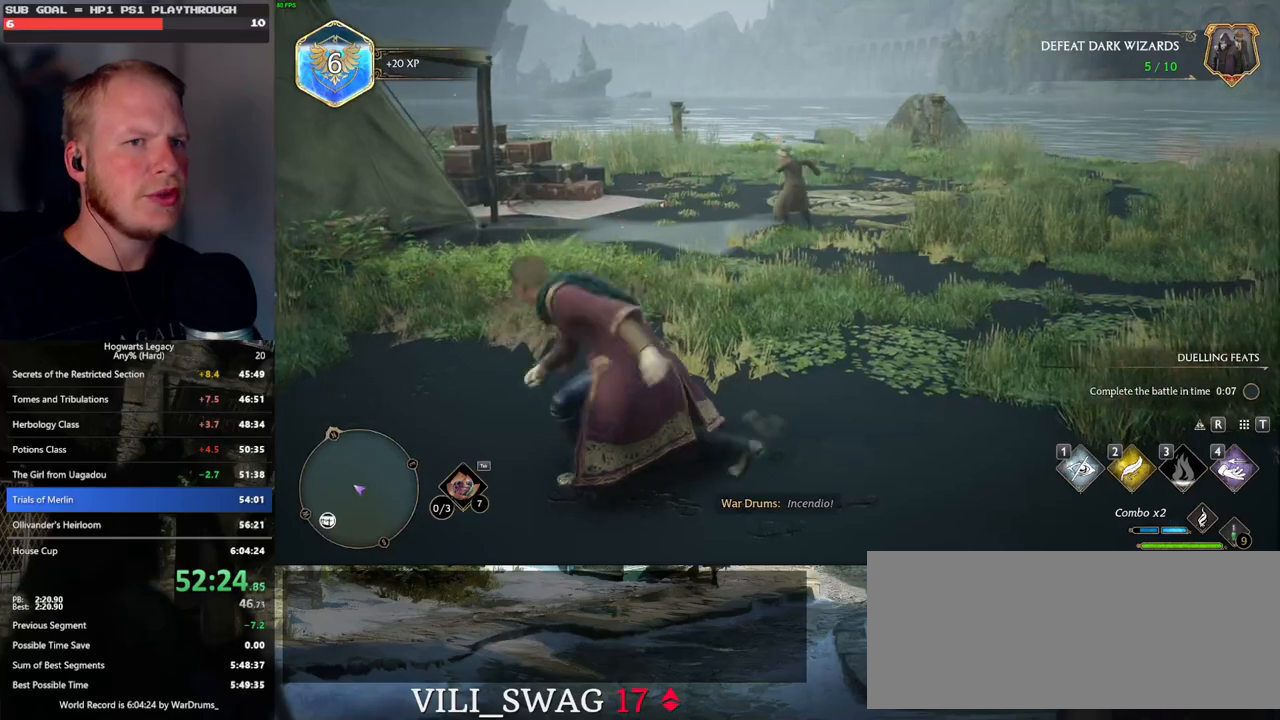
{"keys": ["w"], "mouse": [], "events": [[117, "space", "down"], [217, "space", "up"]]}
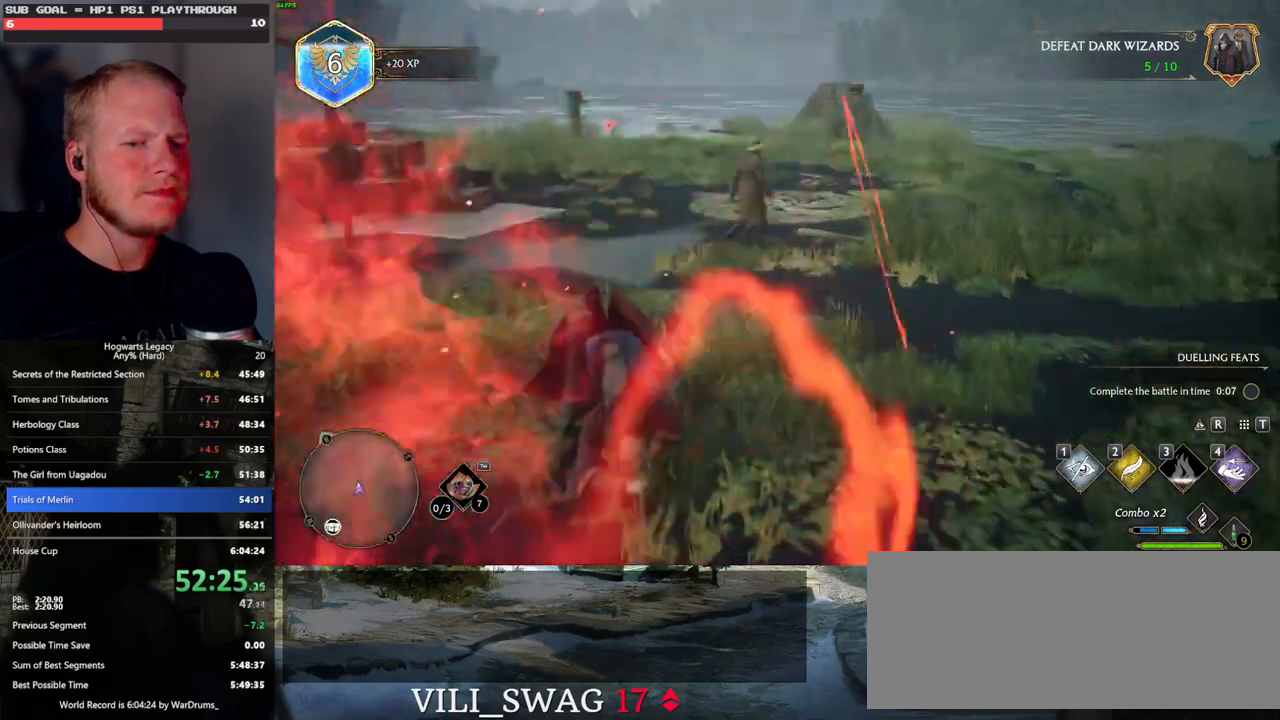
{"keys": ["w"], "mouse": [], "events": [[100, "d", "down"], [117, "shift_l", "down"], [233, "d", "up"], [250, "shift_l", "up"]]}
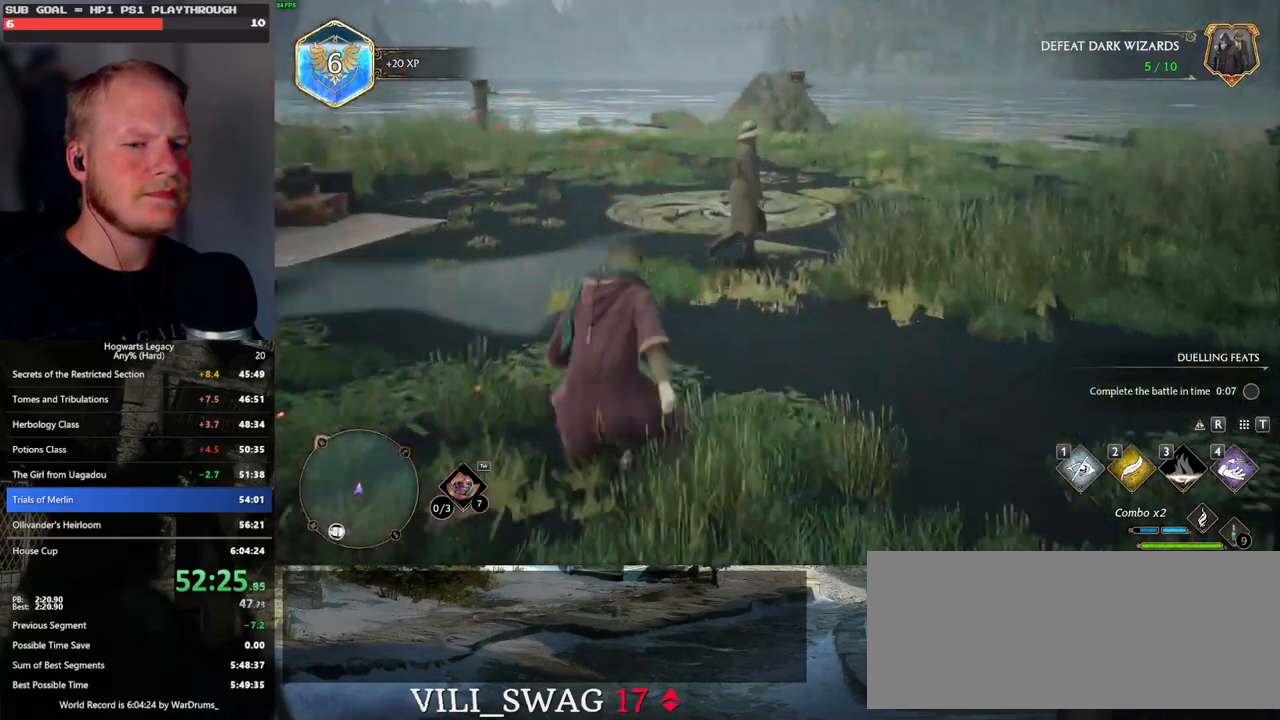
{"keys": ["w"], "mouse": [], "events": []}
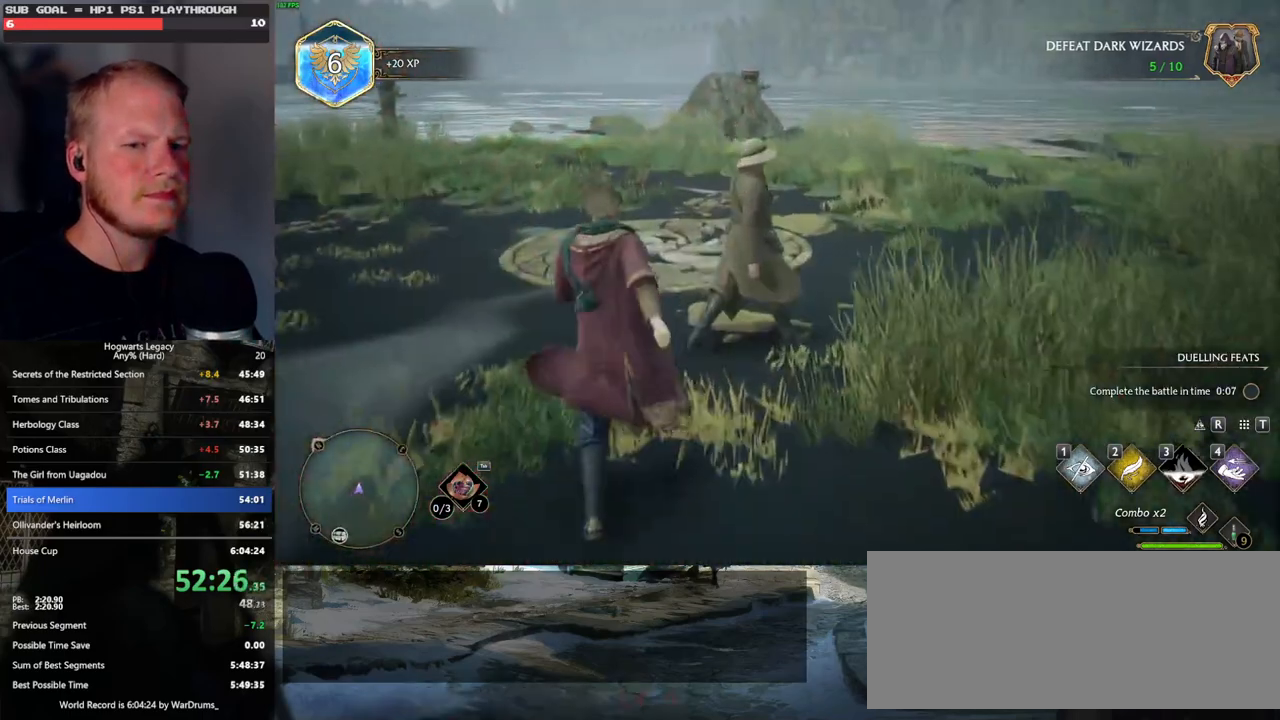
{"keys": [], "mouse": [], "events": [[117, "w", "up"]]}